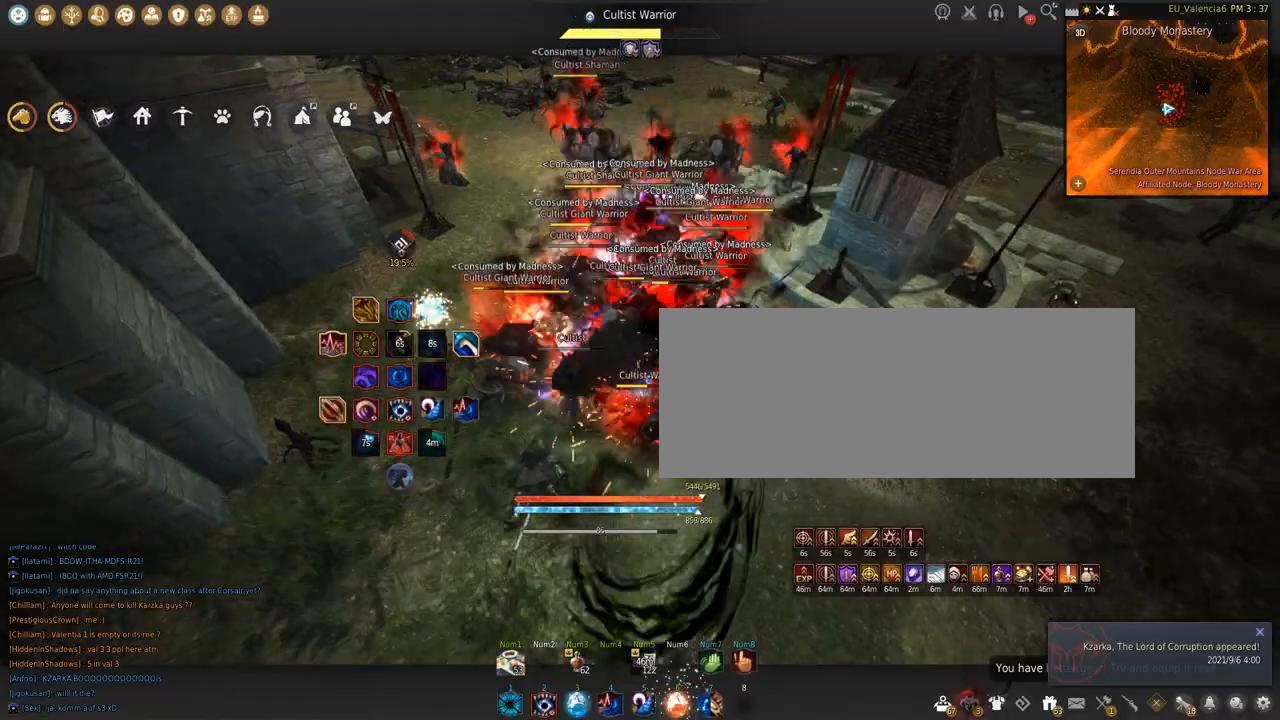
Gameplay with keyboard and mouse; each line is a JSON object with the keys and mouse buttons held at the frame after it. "events" lists presses ("down") and releases ("up") of "a", "c", "d", "e", "f", "q", "s", "shift", "space", "tab", "w", "x", "z", "mouse_left" and "mouse_right" between this image and that frame as [ms after this image, input, new state], when the widget could be followed in between. "mouse_left", "mouse_right" = the "left", "right" buttons of the "mouse" list. No other keys are recorded. Mouse movement is not recorded.
{"keys": ["s", "shift"], "mouse": [], "events": [[367, "w", "up"], [434, "mouse_right", "up"], [501, "s", "down"], [501, "shift", "down"]]}
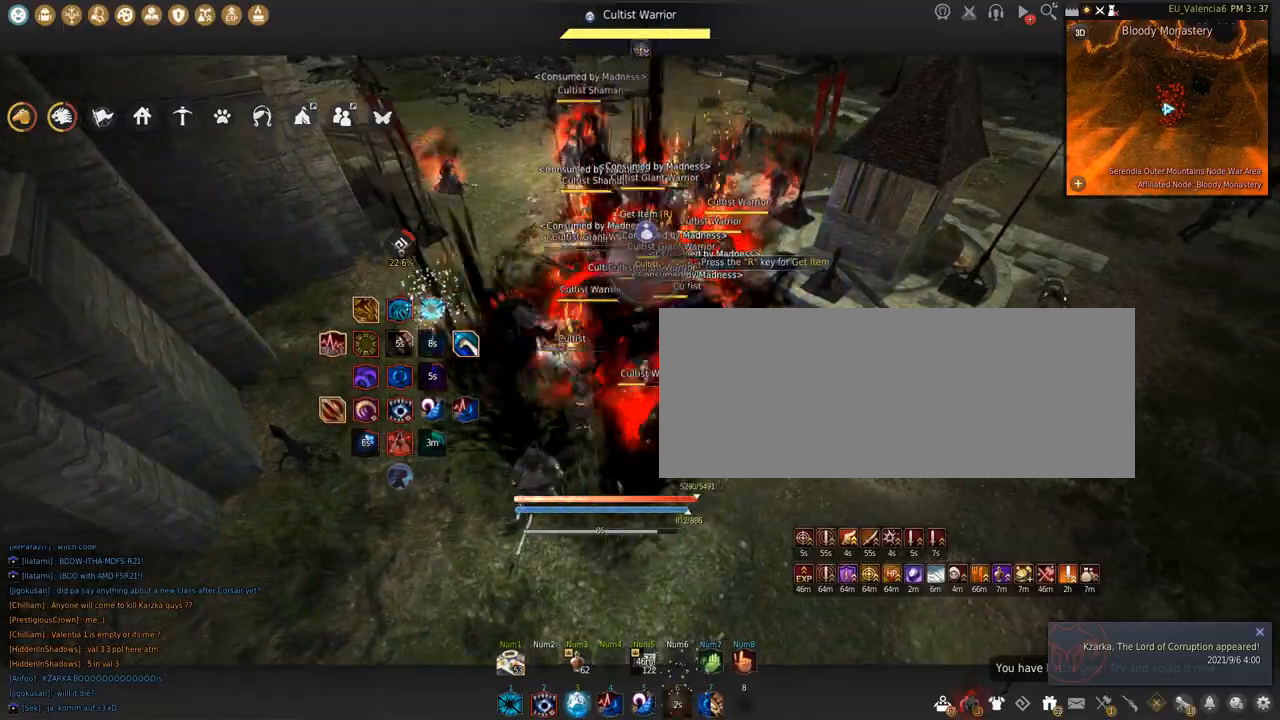
{"keys": ["shift"], "mouse": ["left"], "events": [[166, "s", "up"], [267, "mouse_left", "down"]]}
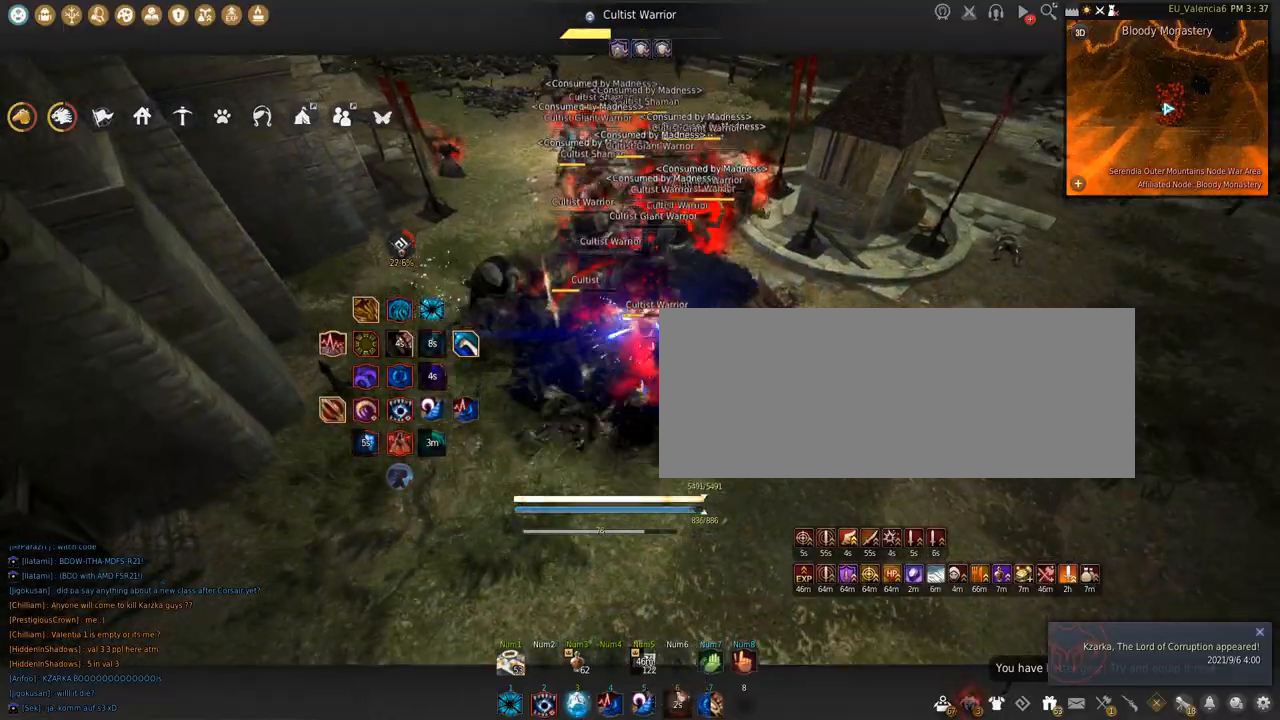
{"keys": [], "mouse": [], "events": [[134, "space", "down"], [434, "shift", "up"], [467, "mouse_left", "up"], [467, "space", "up"]]}
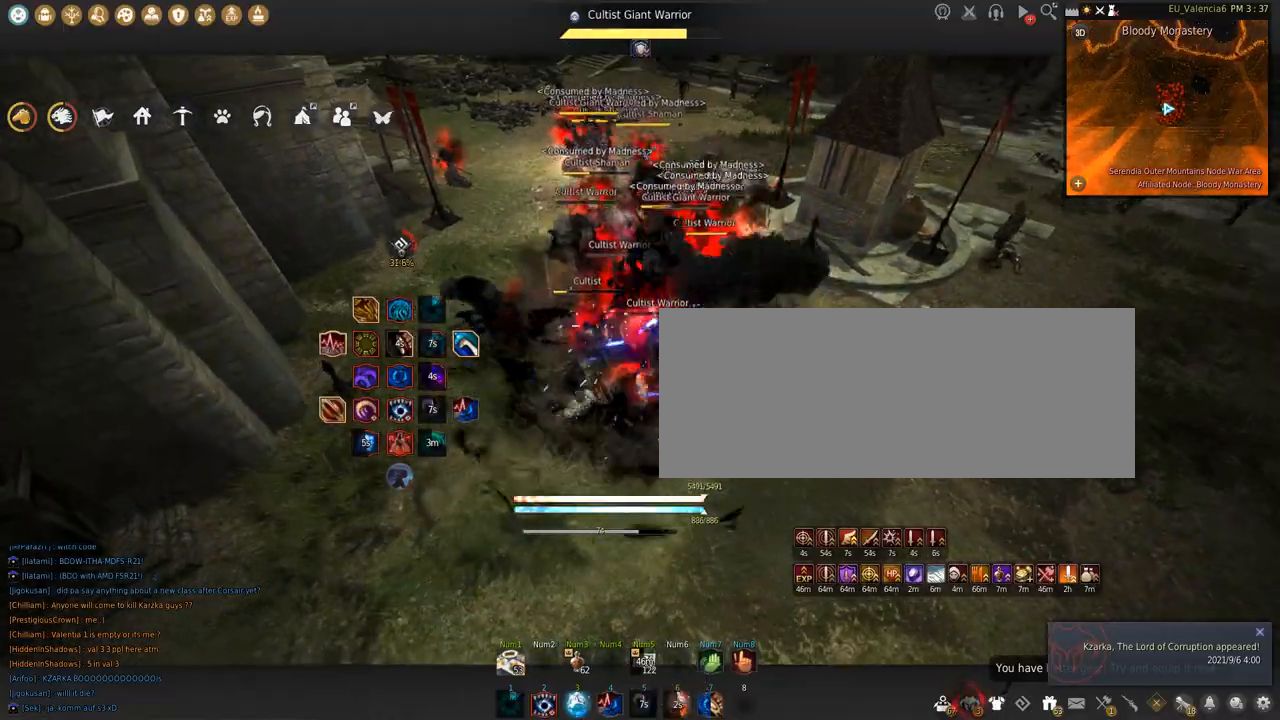
{"keys": [], "mouse": [], "events": []}
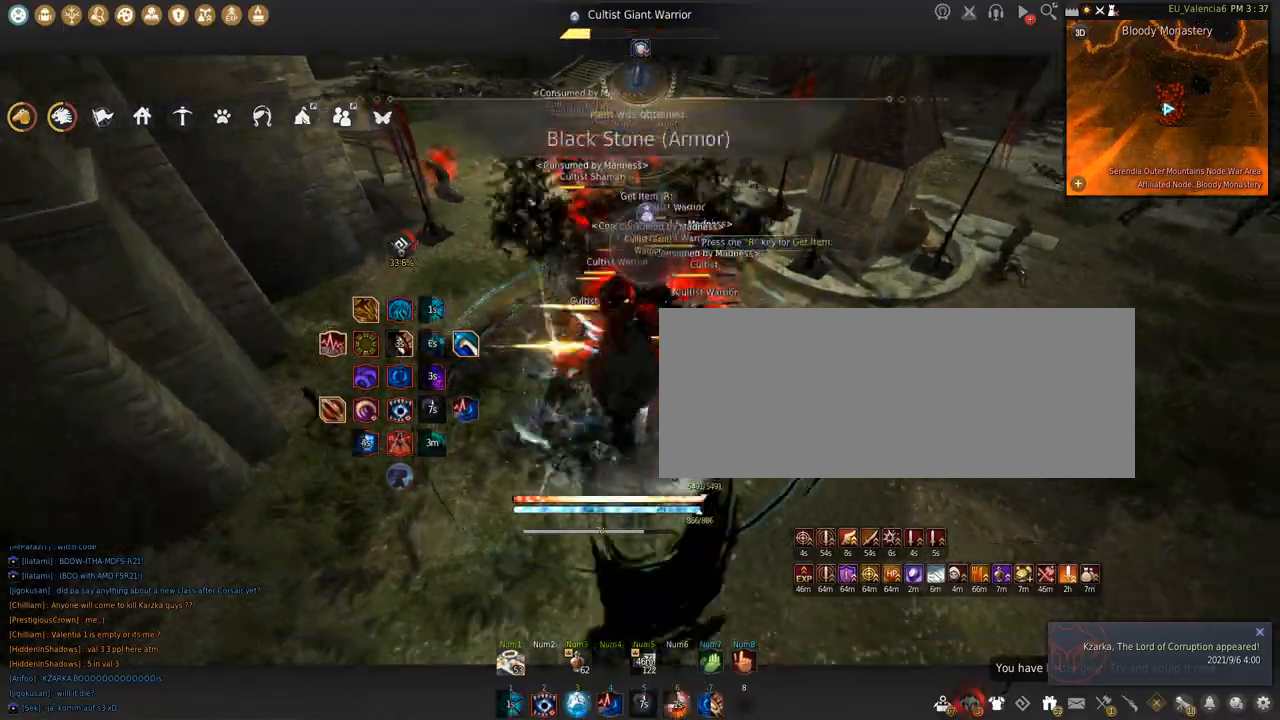
{"keys": ["s"], "mouse": ["left"], "events": [[67, "mouse_left", "down"], [67, "s", "down"]]}
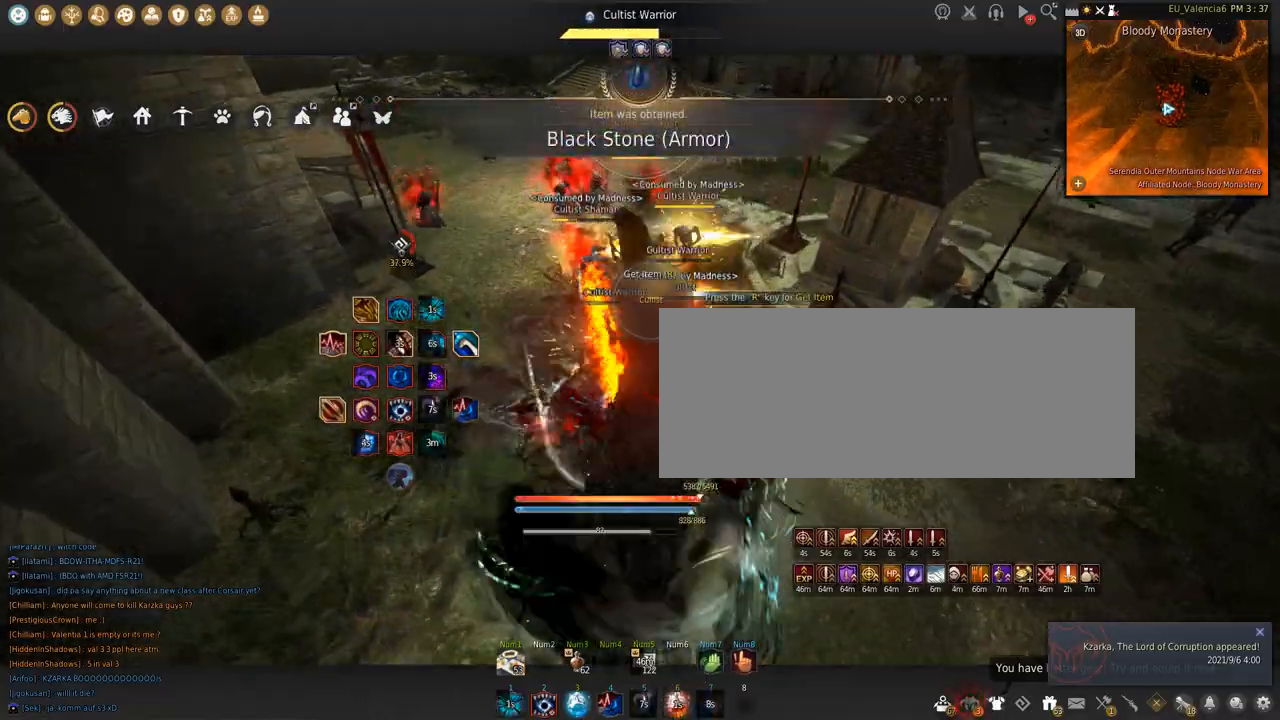
{"keys": ["shift"], "mouse": ["left"], "events": [[100, "s", "up"], [166, "shift", "down"]]}
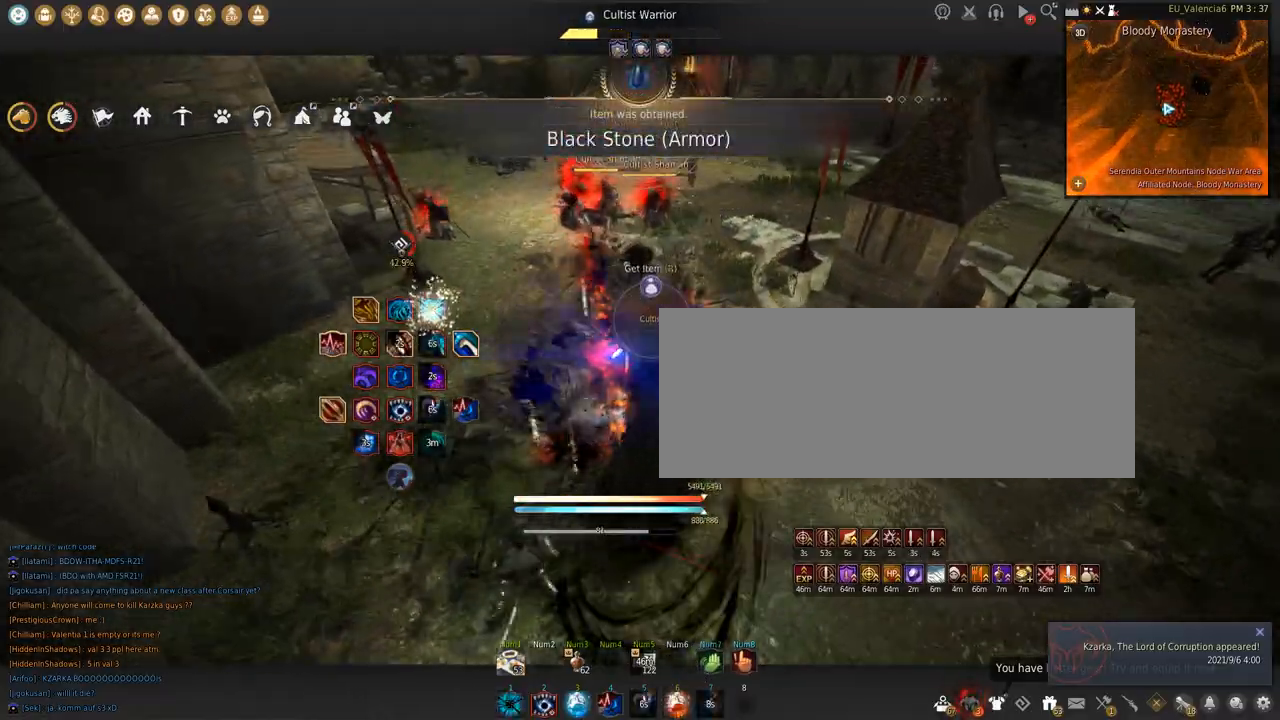
{"keys": ["space"], "mouse": [], "events": [[67, "space", "down"], [367, "shift", "up"], [367, "space", "up"], [400, "mouse_left", "up"], [501, "space", "down"]]}
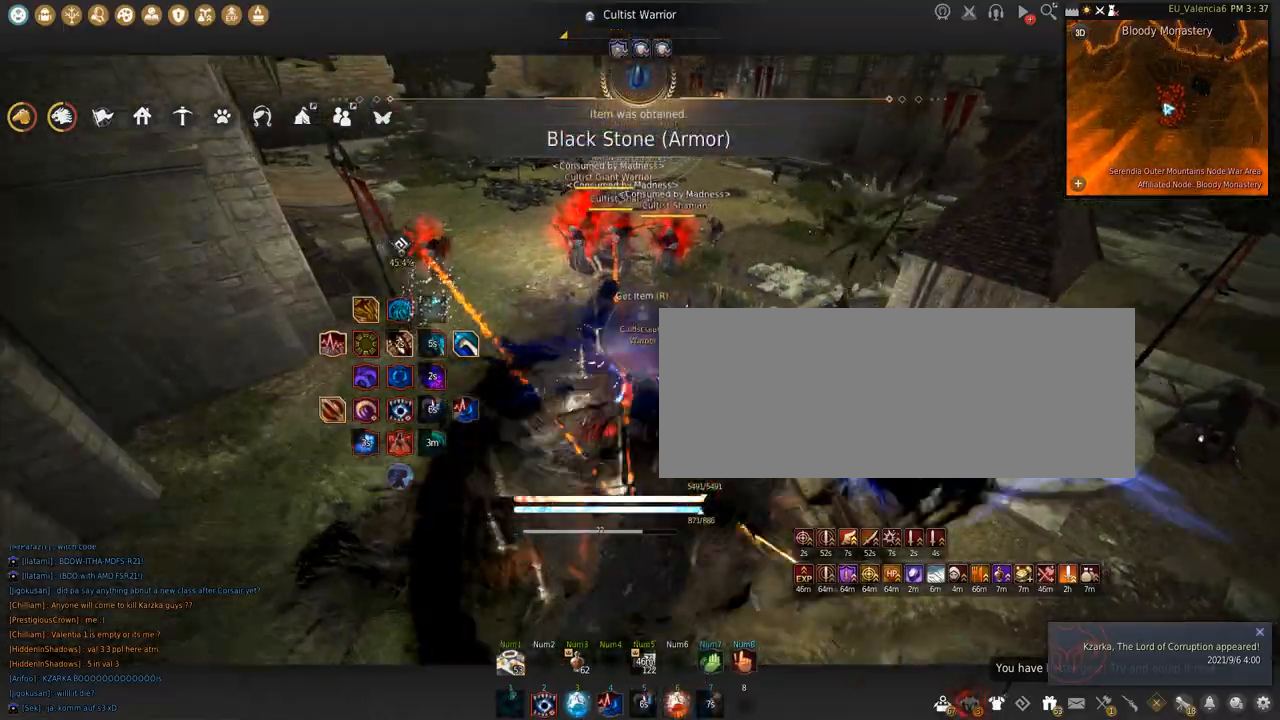
{"keys": [], "mouse": [], "events": [[300, "space", "up"]]}
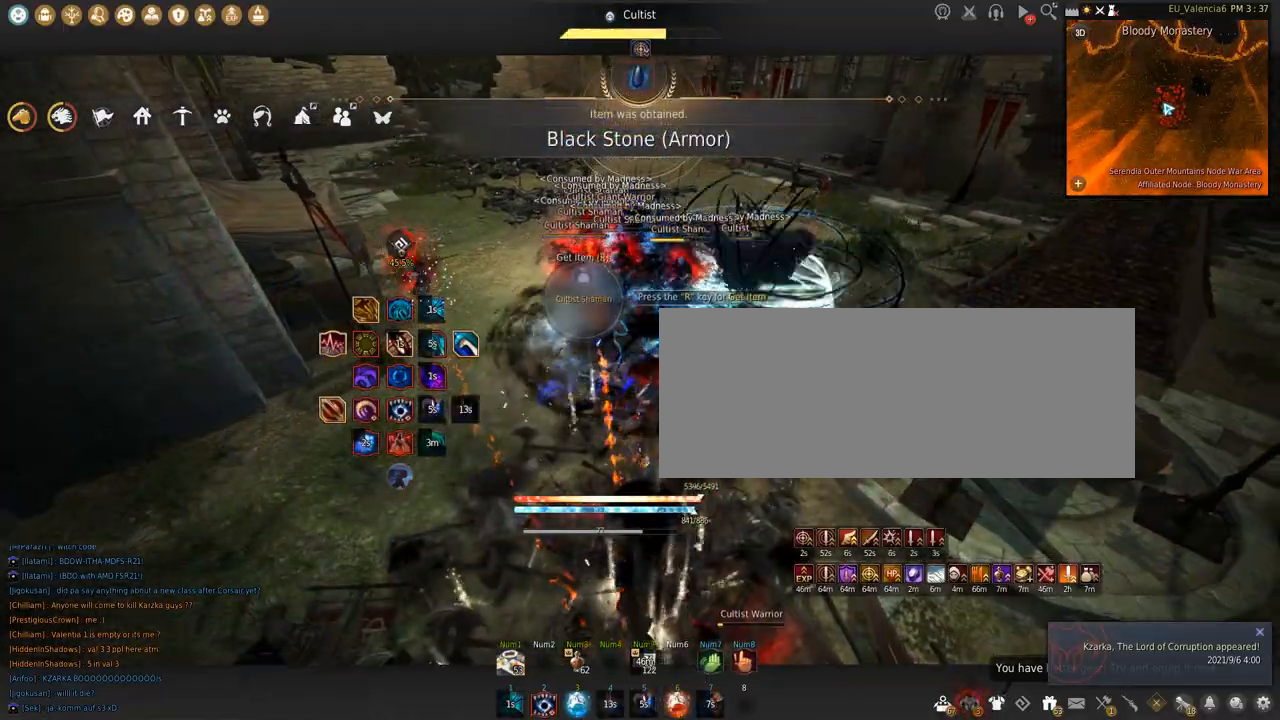
{"keys": ["shift"], "mouse": []}
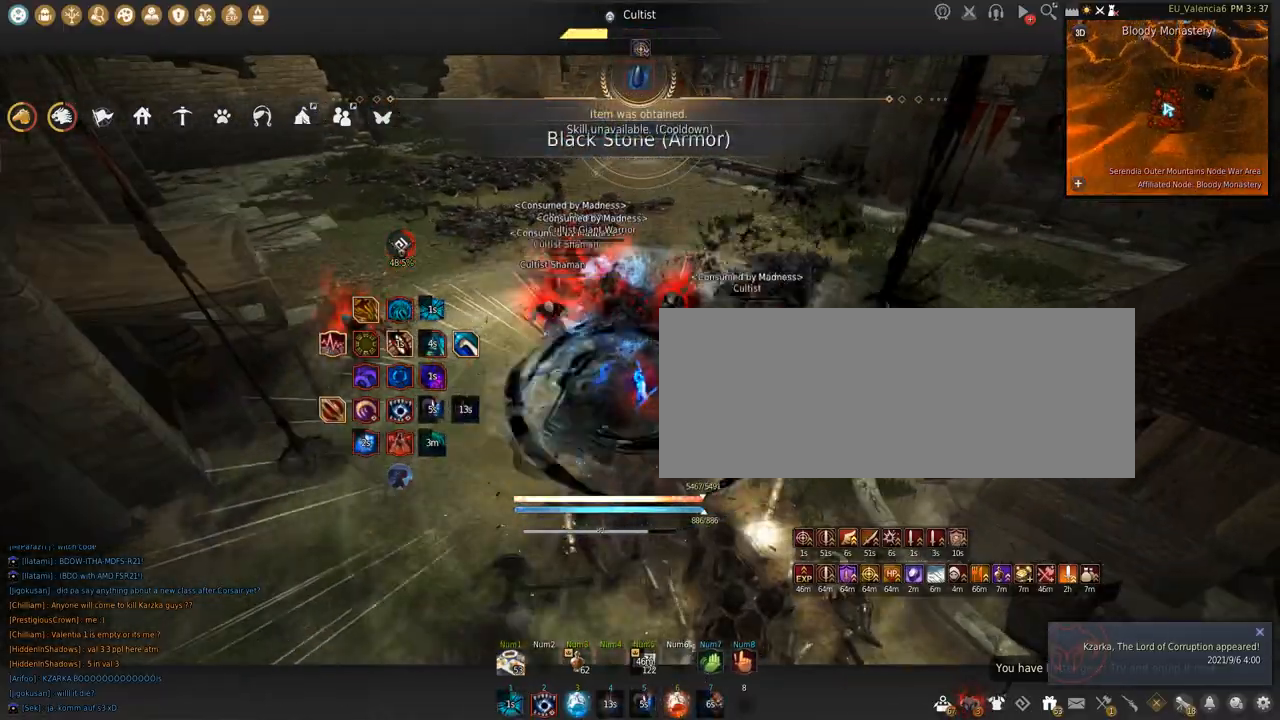
{"keys": ["shift"], "mouse": ["left"], "events": [[66, "mouse_left", "down"]]}
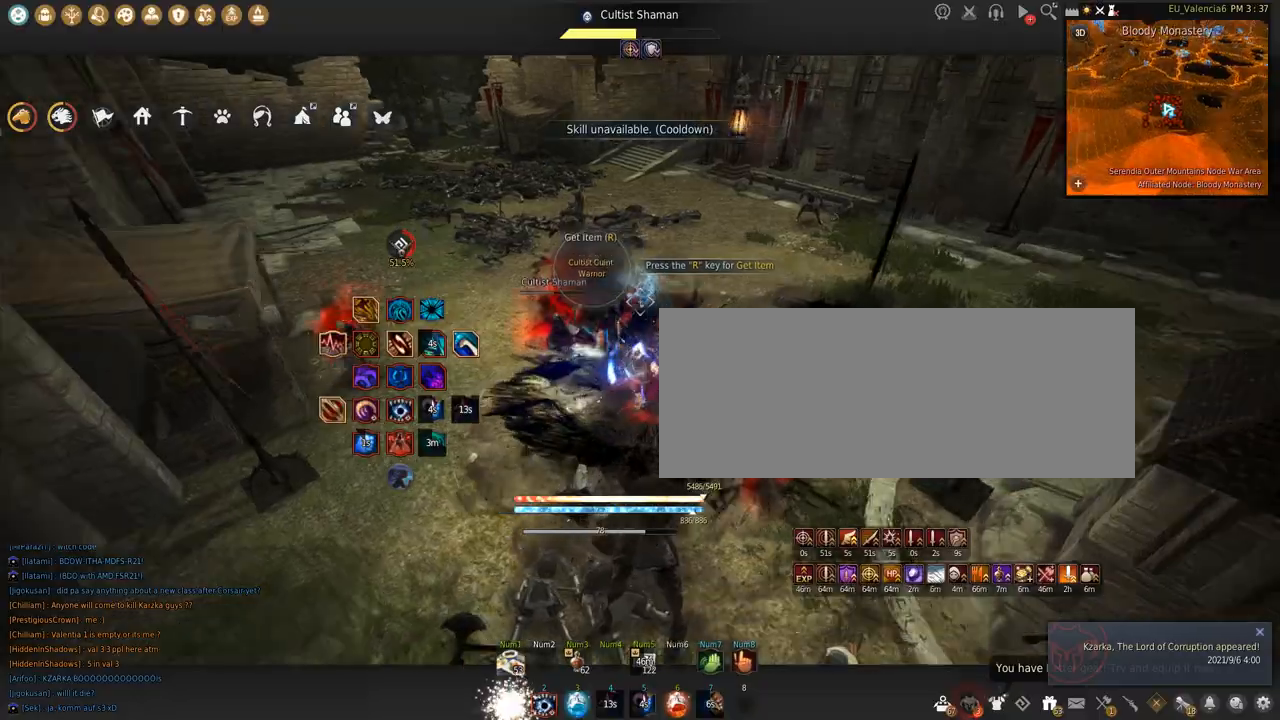
{"keys": ["shift", "space"], "mouse": ["left"], "events": [[200, "space", "down"]]}
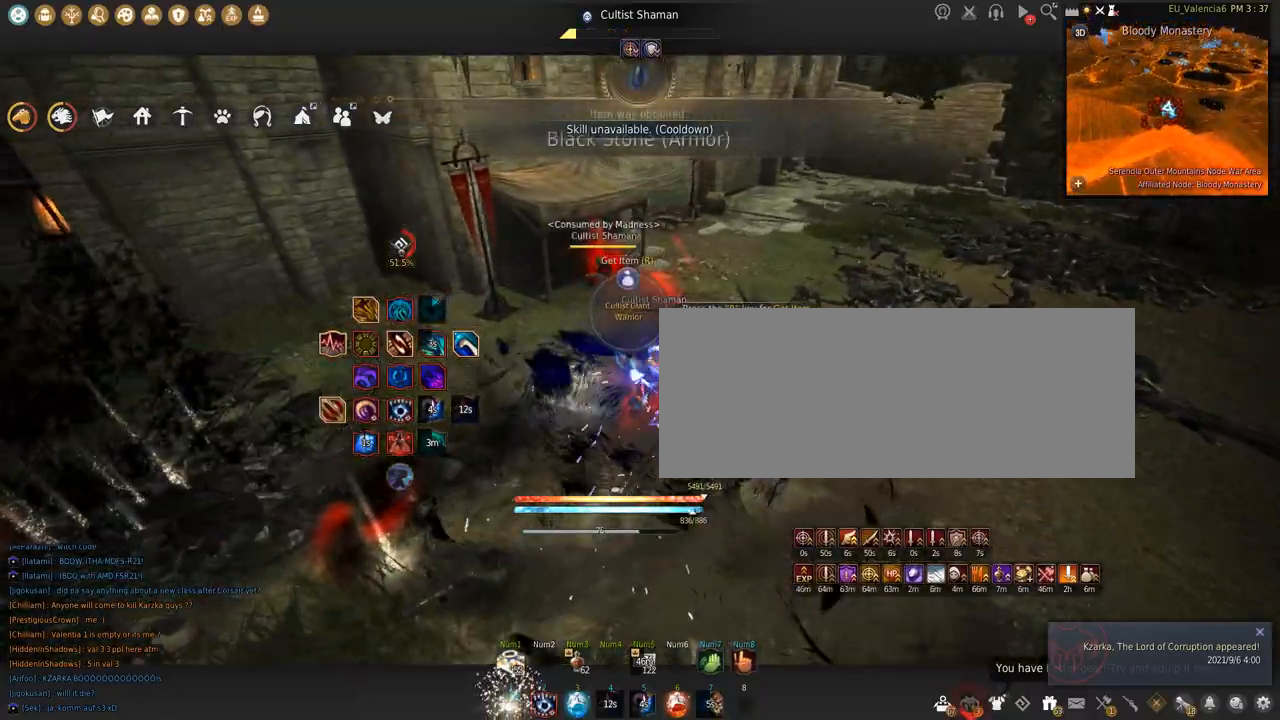
{"keys": ["shift"], "mouse": ["left"], "events": [[66, "space", "up"]]}
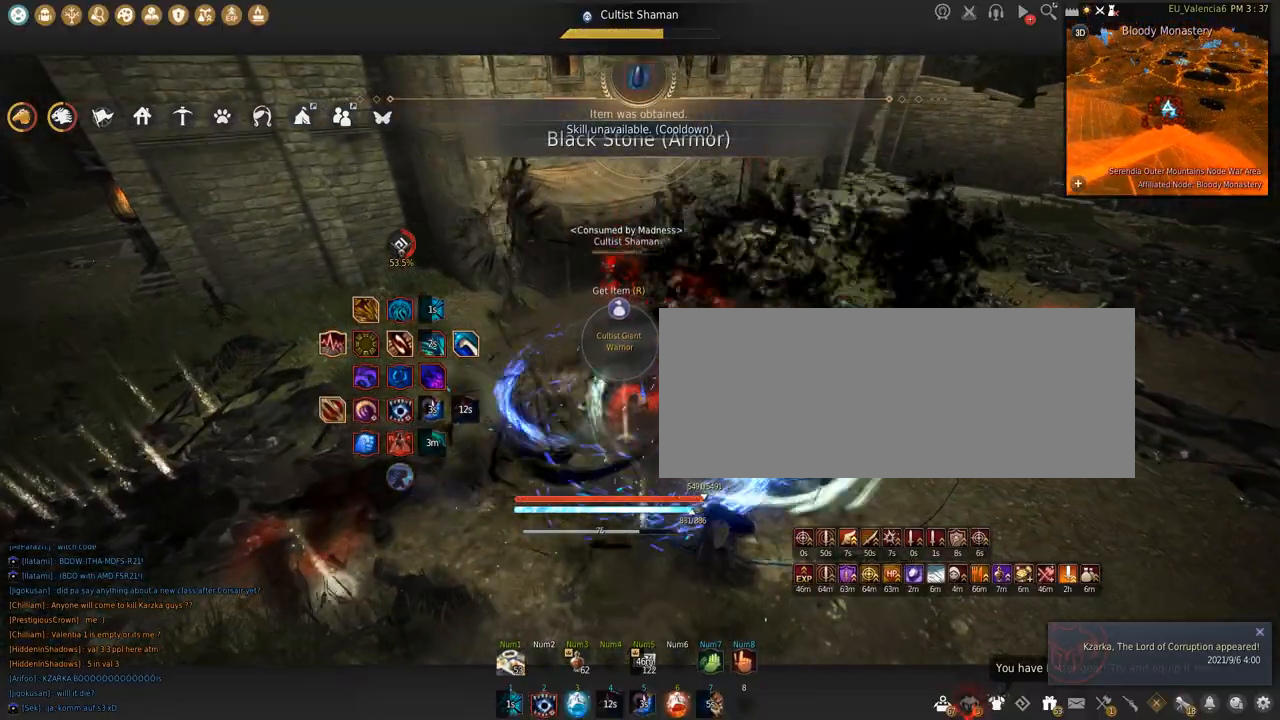
{"keys": ["shift"], "mouse": ["left"], "events": []}
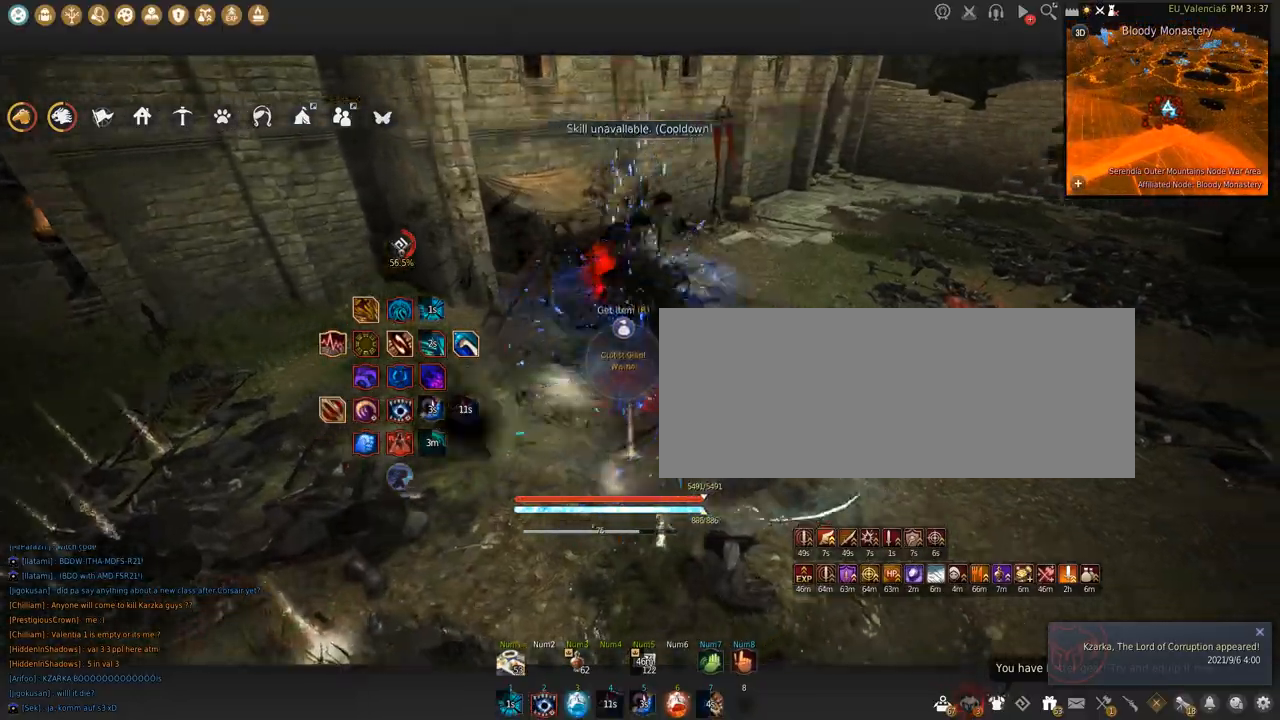
{"keys": ["a"], "mouse": [], "events": [[200, "shift", "up"], [233, "mouse_left", "up"], [433, "a", "down"]]}
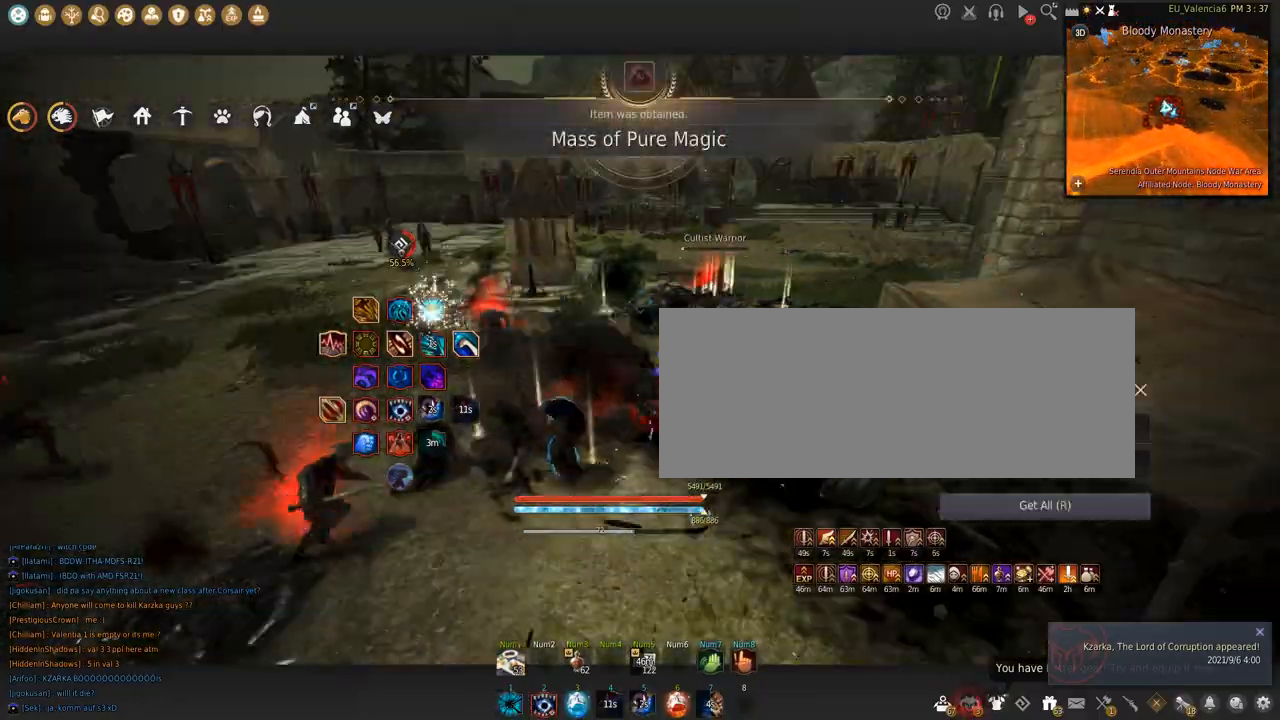
{"keys": ["a"], "mouse": [], "events": []}
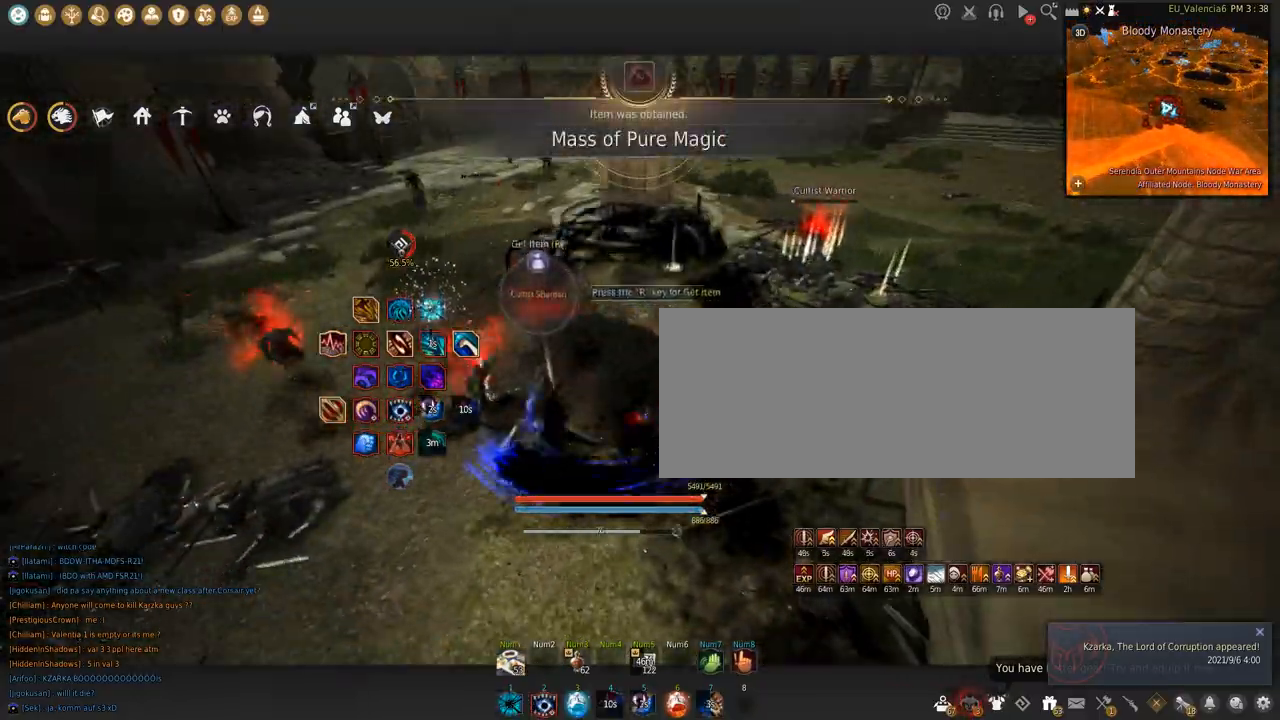
{"keys": ["w"], "mouse": []}
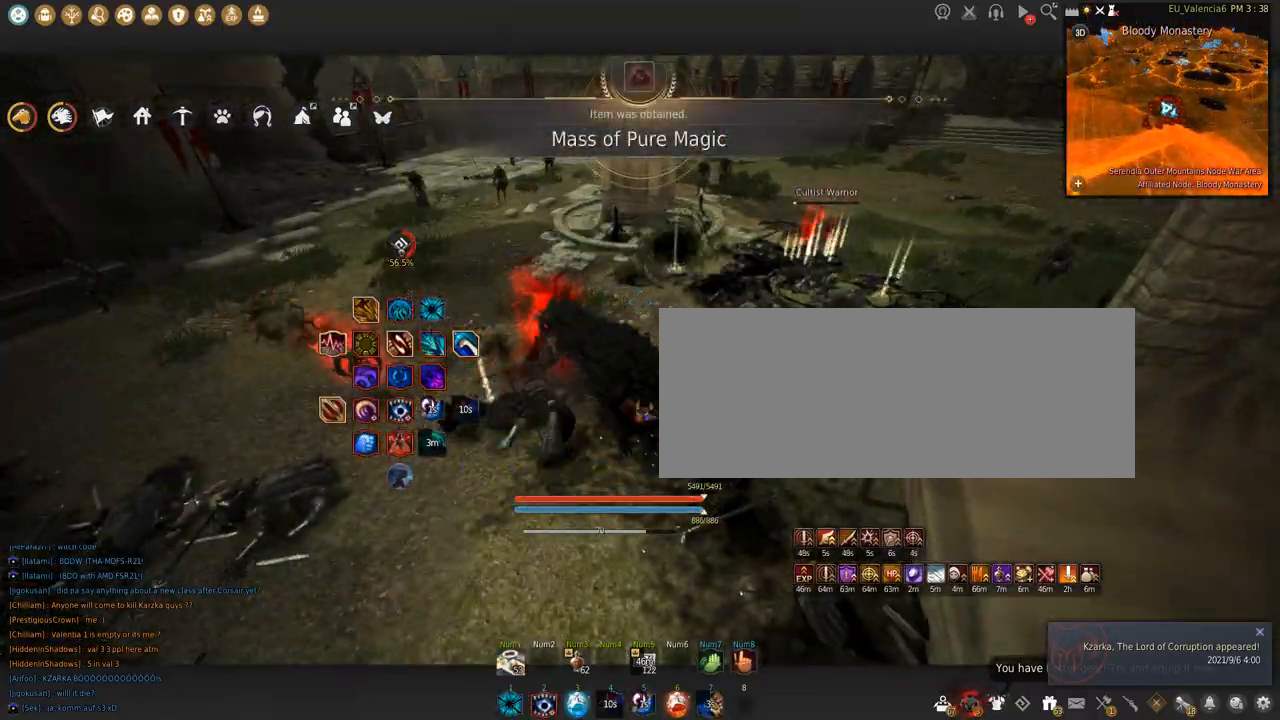
{"keys": ["a"], "mouse": [], "events": [[33, "w", "up"], [100, "a", "down"]]}
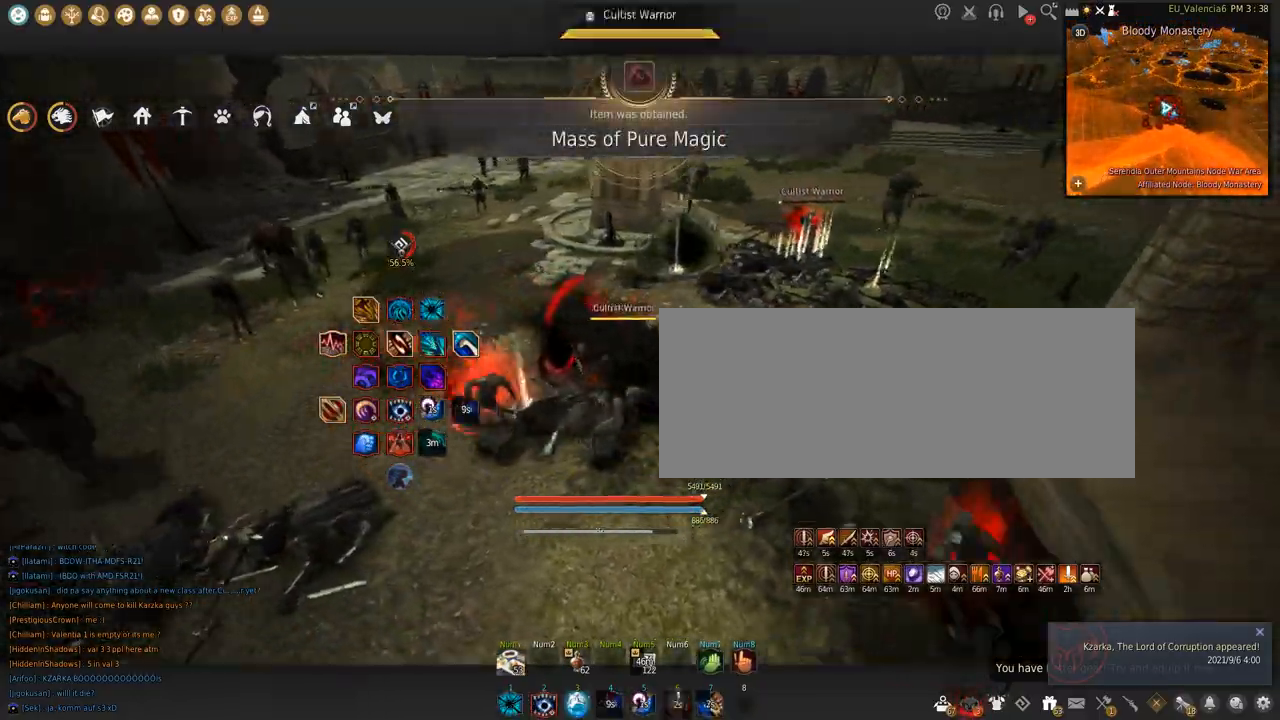
{"keys": ["w"], "mouse": [], "events": [[34, "w", "down"], [67, "a", "up"]]}
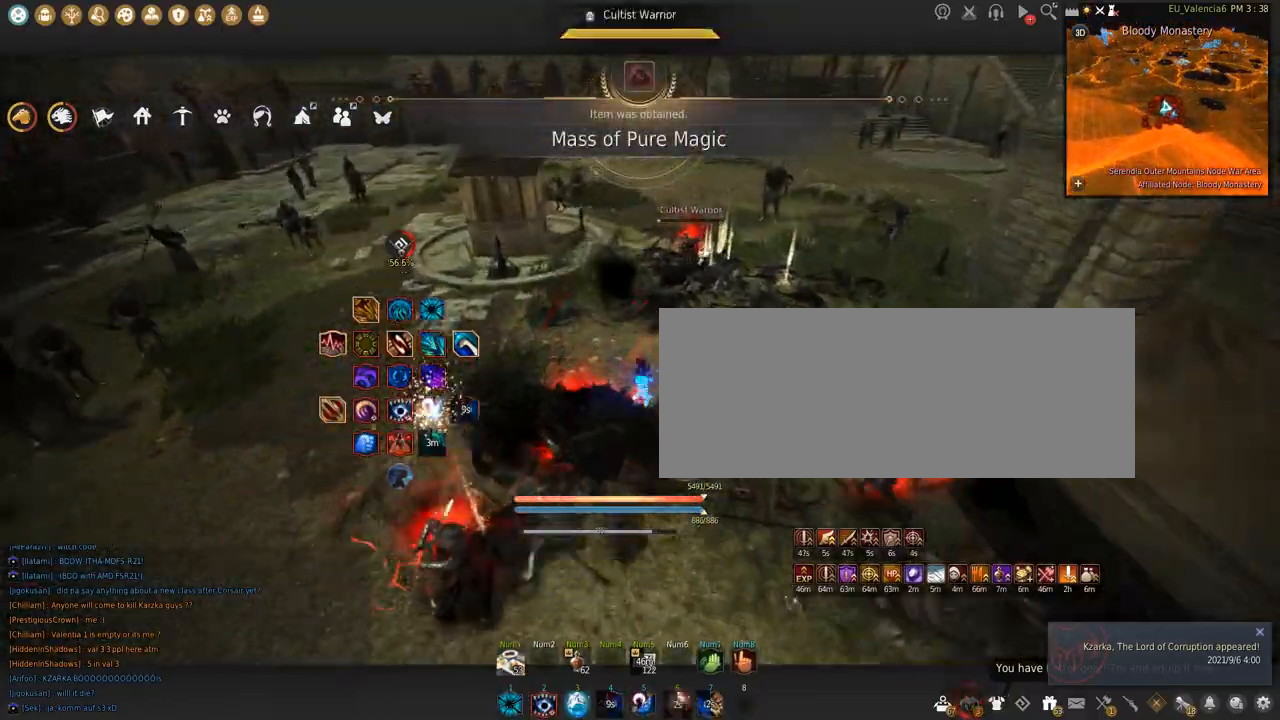
{"keys": ["w"], "mouse": [], "events": []}
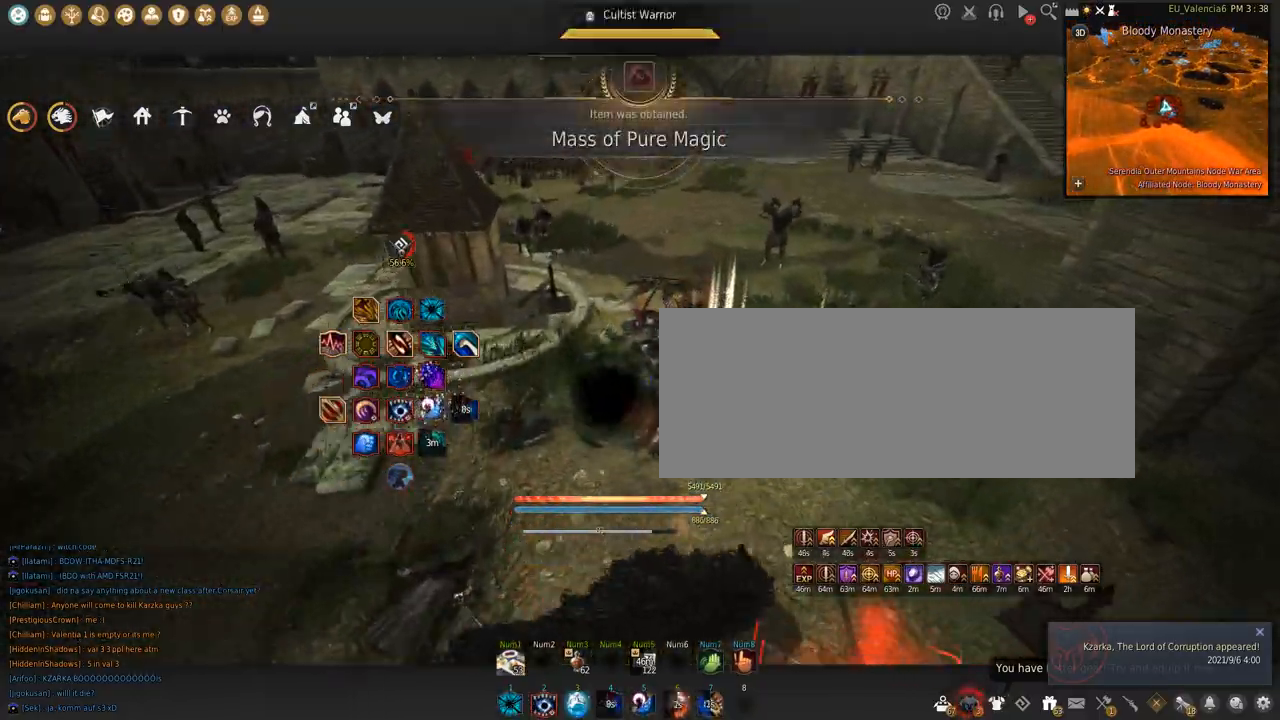
{"keys": ["w"], "mouse": [], "events": []}
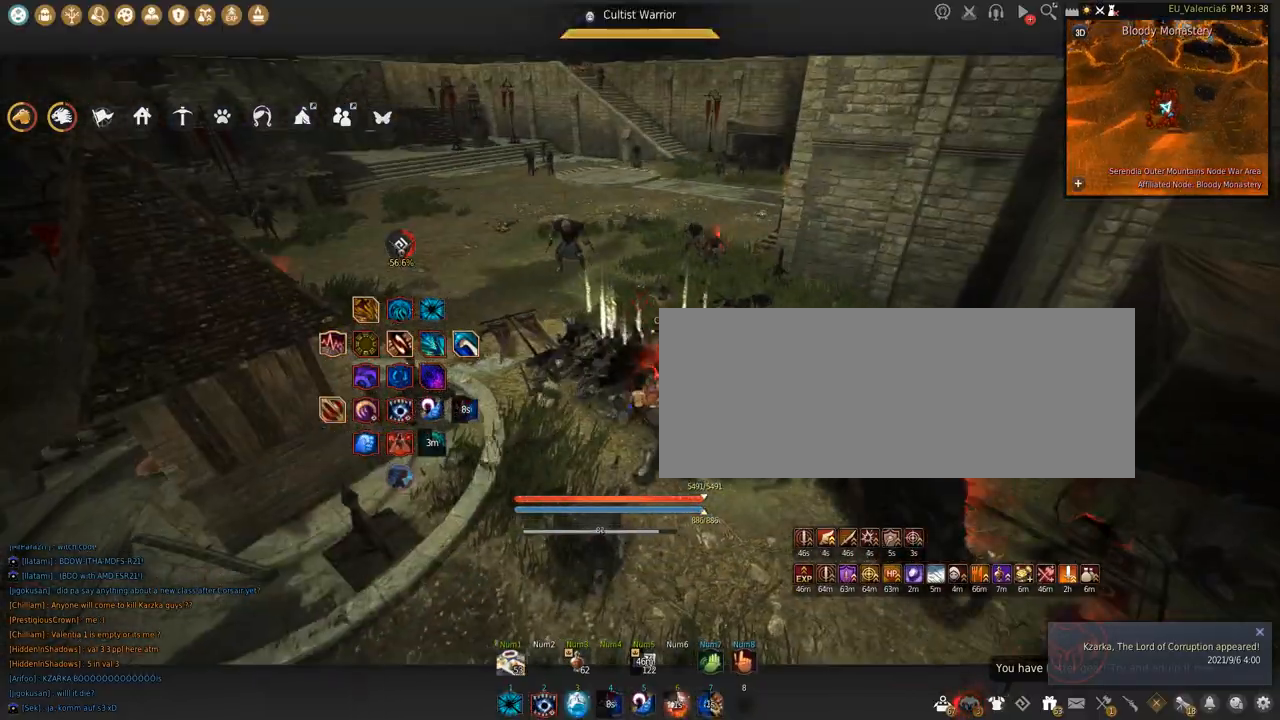
{"keys": ["w"], "mouse": [], "events": []}
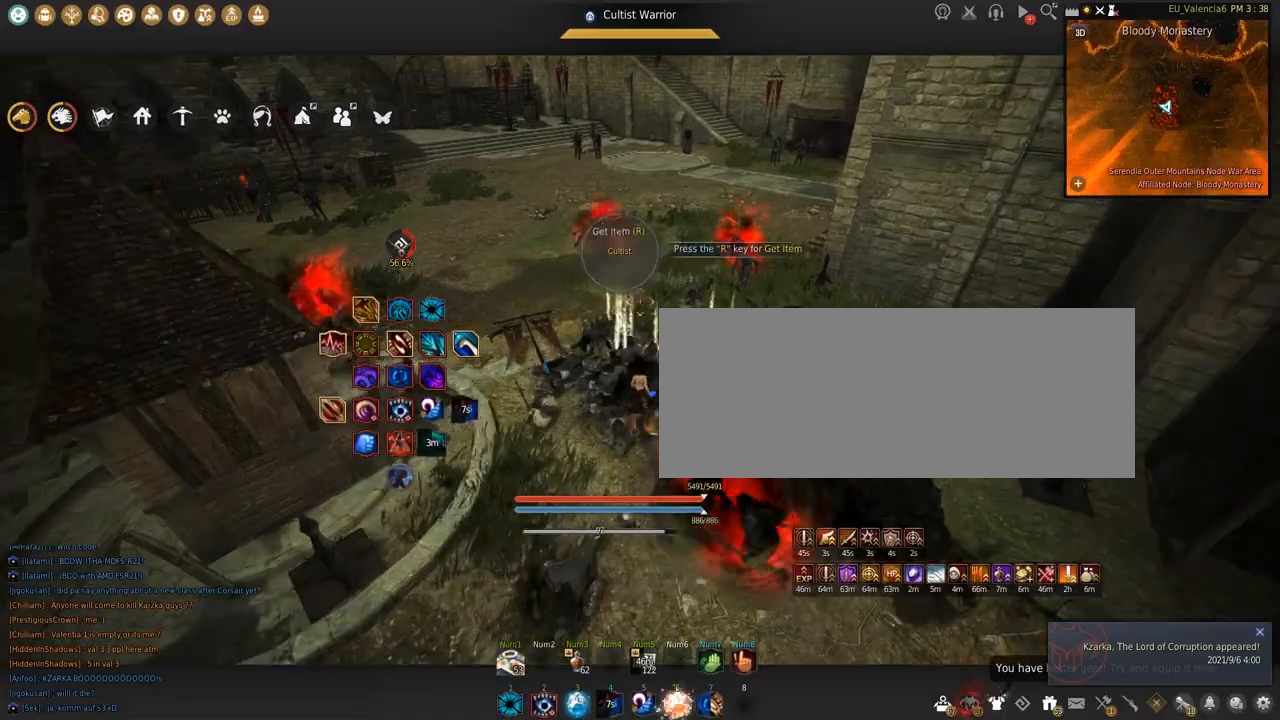
{"keys": ["w"], "mouse": [], "events": []}
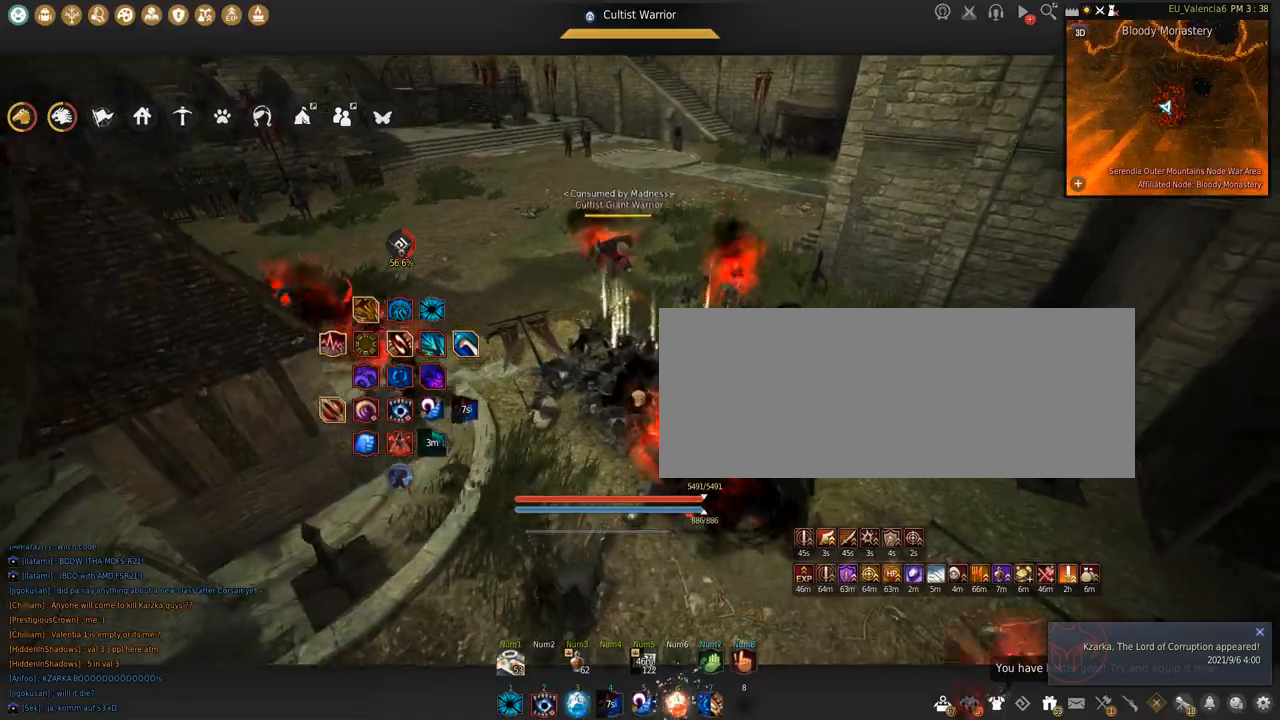
{"keys": ["w"], "mouse": [], "events": []}
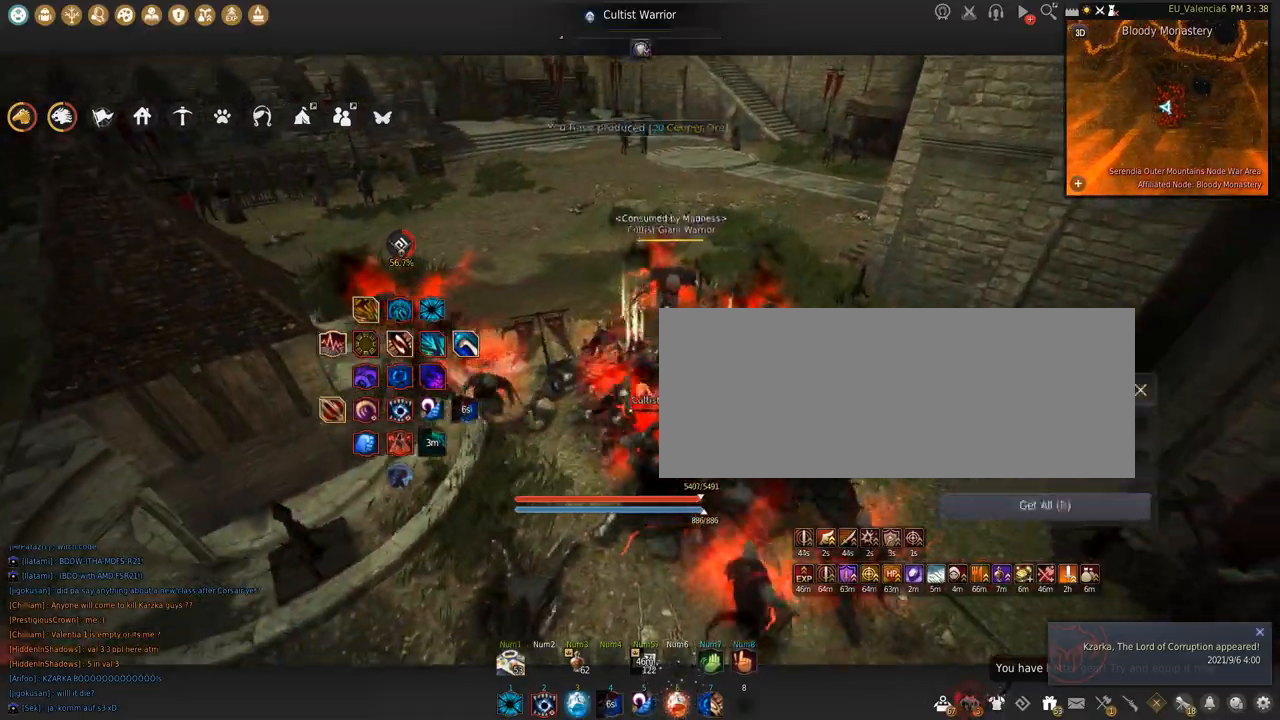
{"keys": [], "mouse": [], "events": [[501, "w", "up"]]}
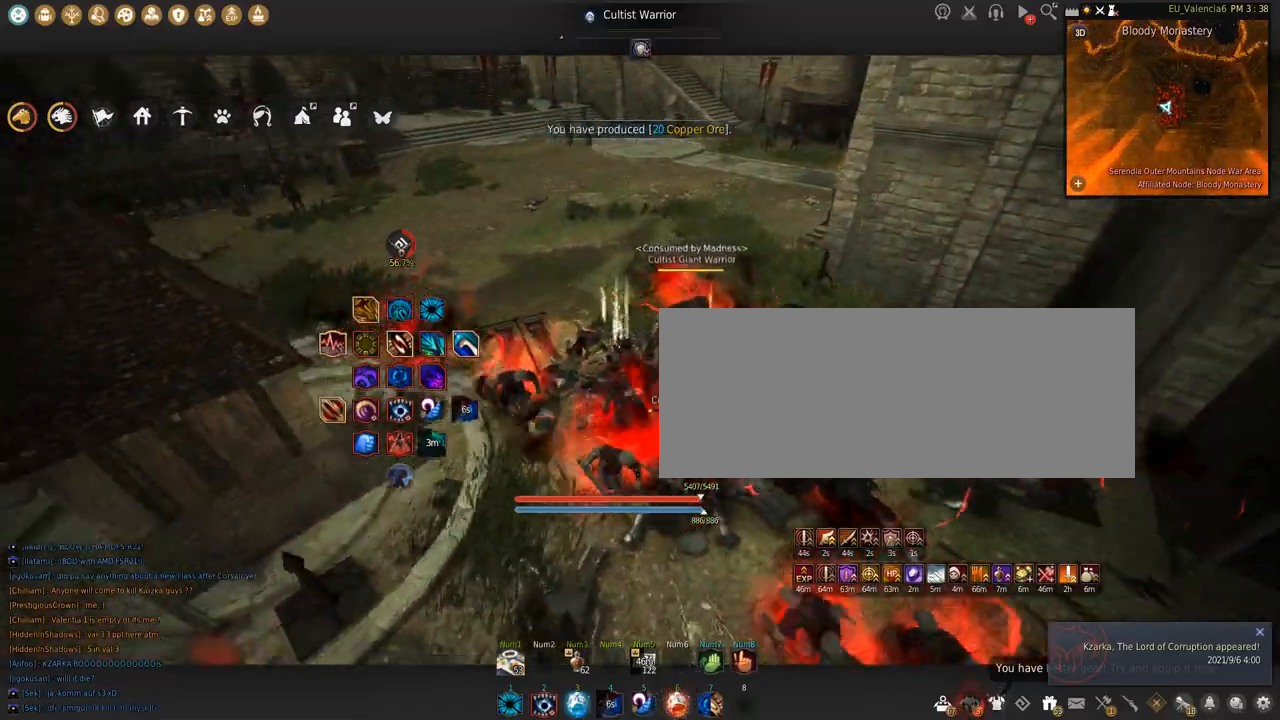
{"keys": ["w"], "mouse": [], "events": [[66, "w", "down"]]}
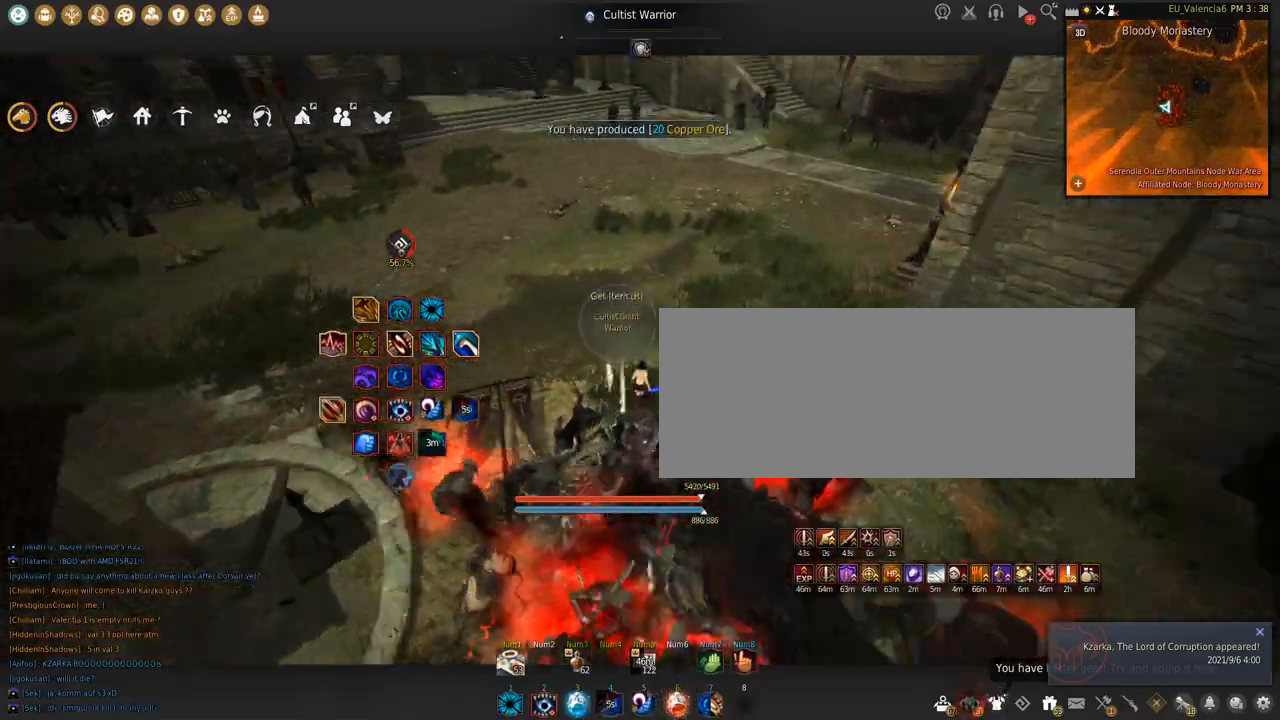
{"keys": ["c", "s"], "mouse": [], "events": [[100, "w", "up"], [200, "s", "down"], [300, "a", "down"], [334, "c", "down"], [367, "a", "up"]]}
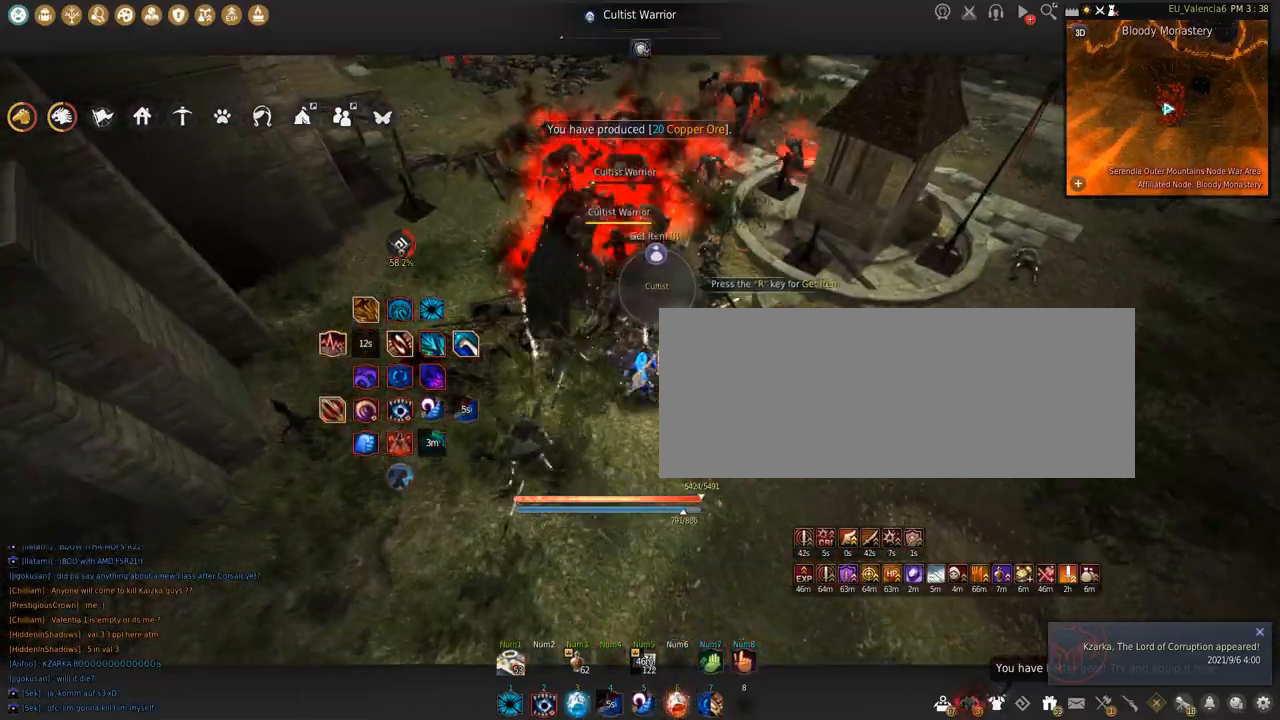
{"keys": [], "mouse": [], "events": [[66, "c", "up"], [66, "s", "up"]]}
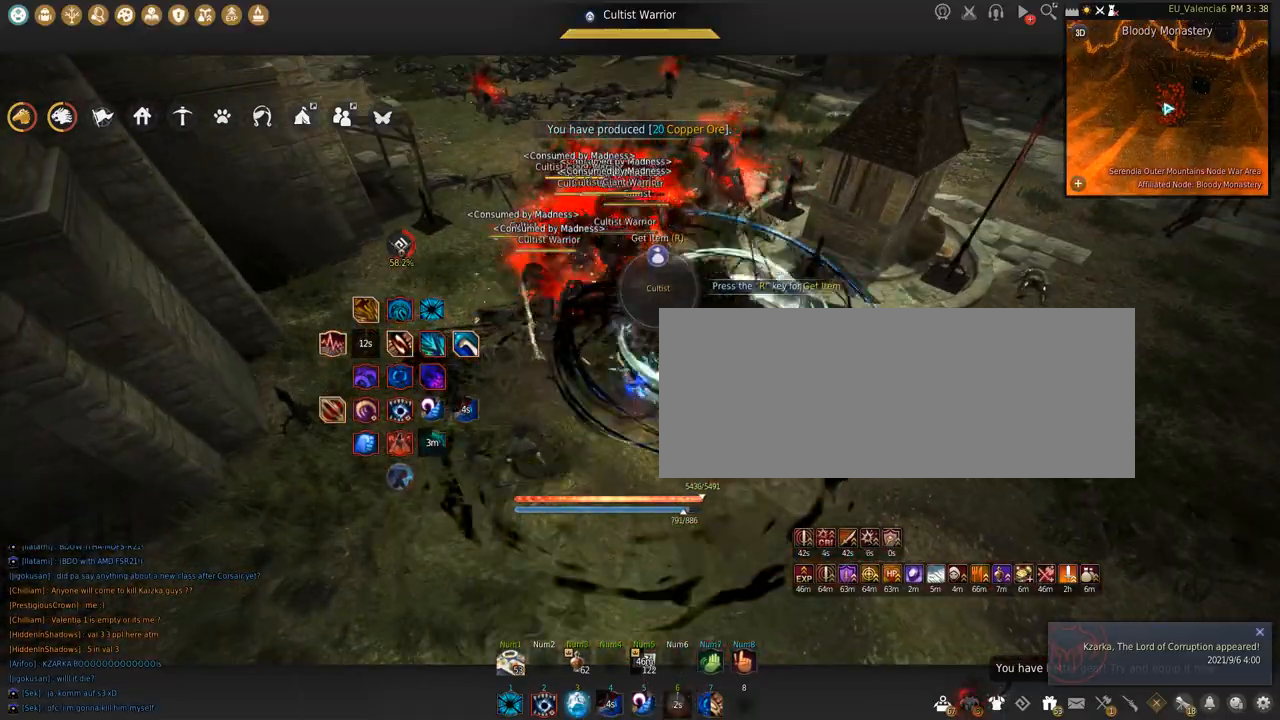
{"keys": [], "mouse": [], "events": []}
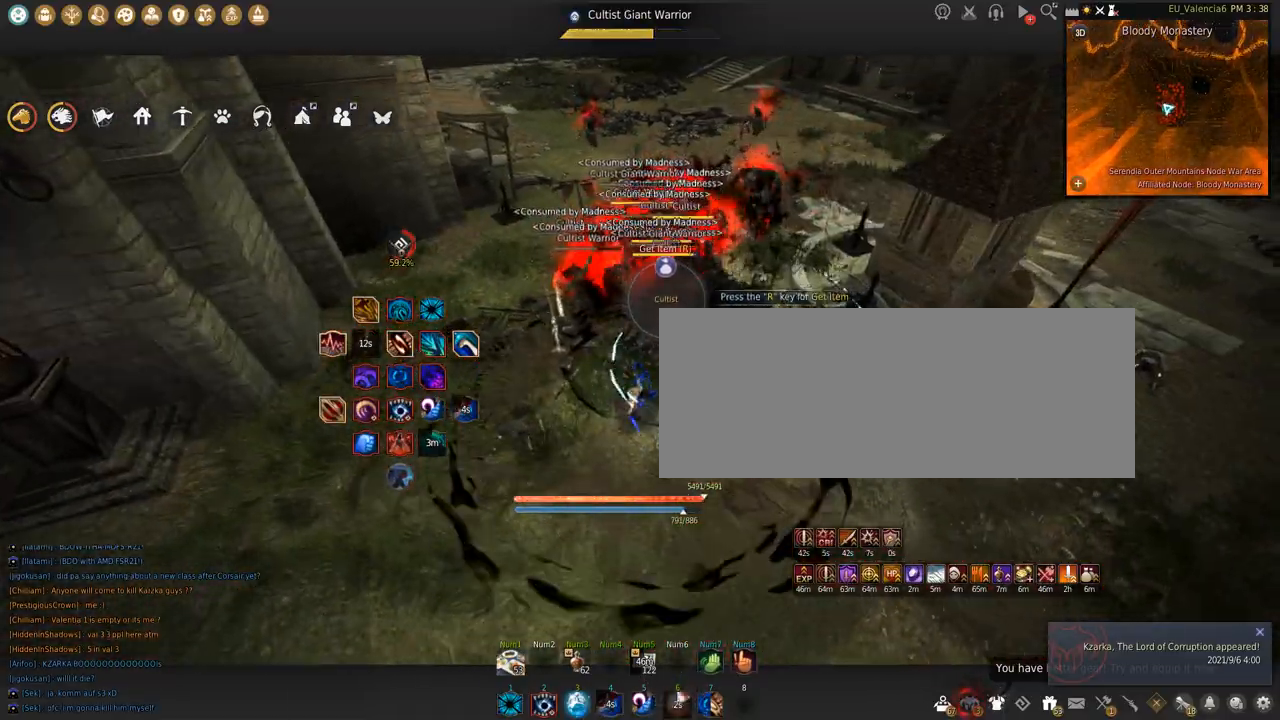
{"keys": ["w"], "mouse": ["right"], "events": [[300, "w", "down"], [367, "mouse_right", "down"]]}
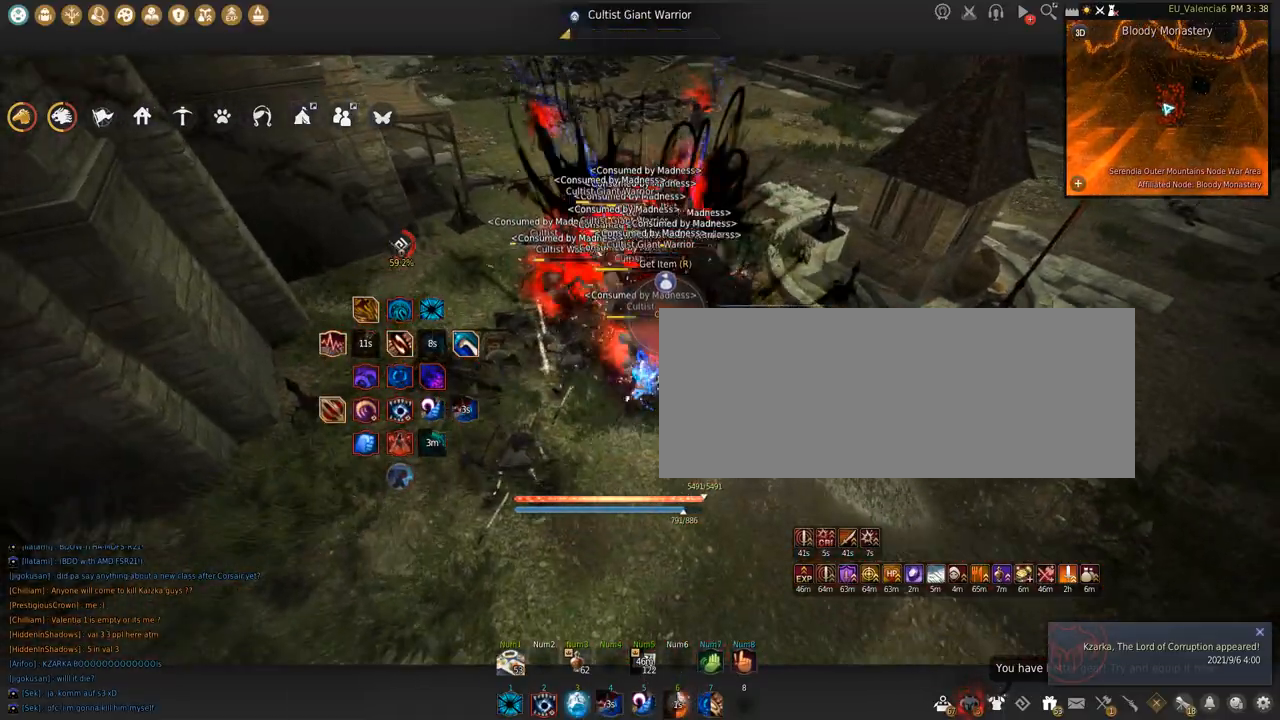
{"keys": ["s"], "mouse": ["right"], "events": [[267, "w", "up"], [367, "s", "down"]]}